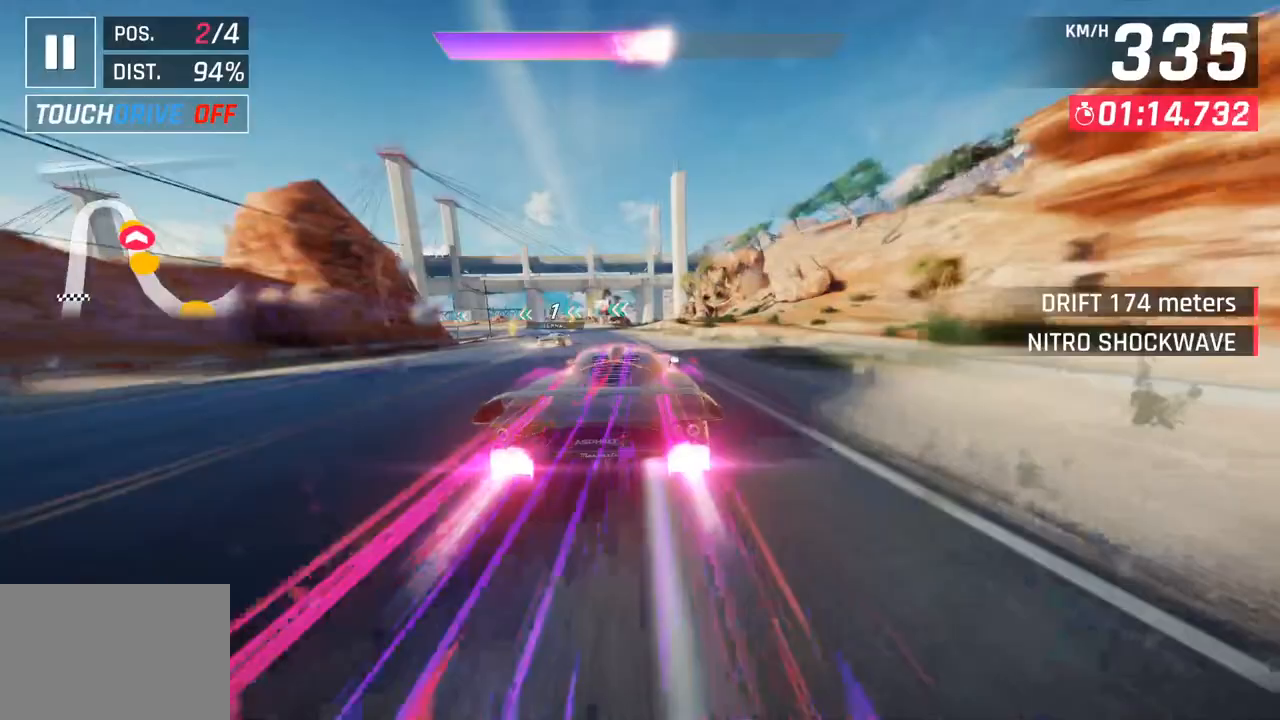
Gameplay with a controller (PlayStation layout); each line is a JSON object with the inputs held at the frame after it. "events" lists button and stick changes between this image and that frame as [ms after this image, input, new state], when the widget could be followed in between.
{"buttons": [], "left_stick": "left", "right_stick": "center", "events": [[83, "SQUARE", "down"], [217, "SQUARE", "up"]]}
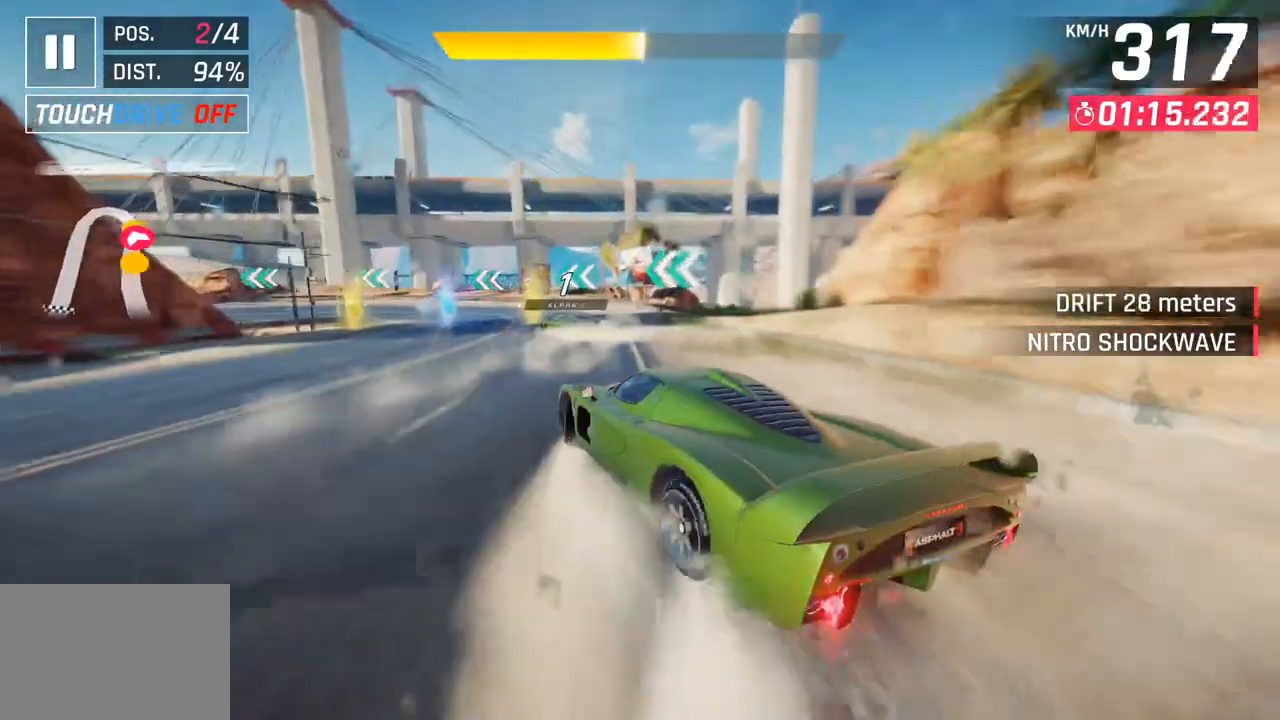
{"buttons": [], "left_stick": "left", "right_stick": "center", "events": []}
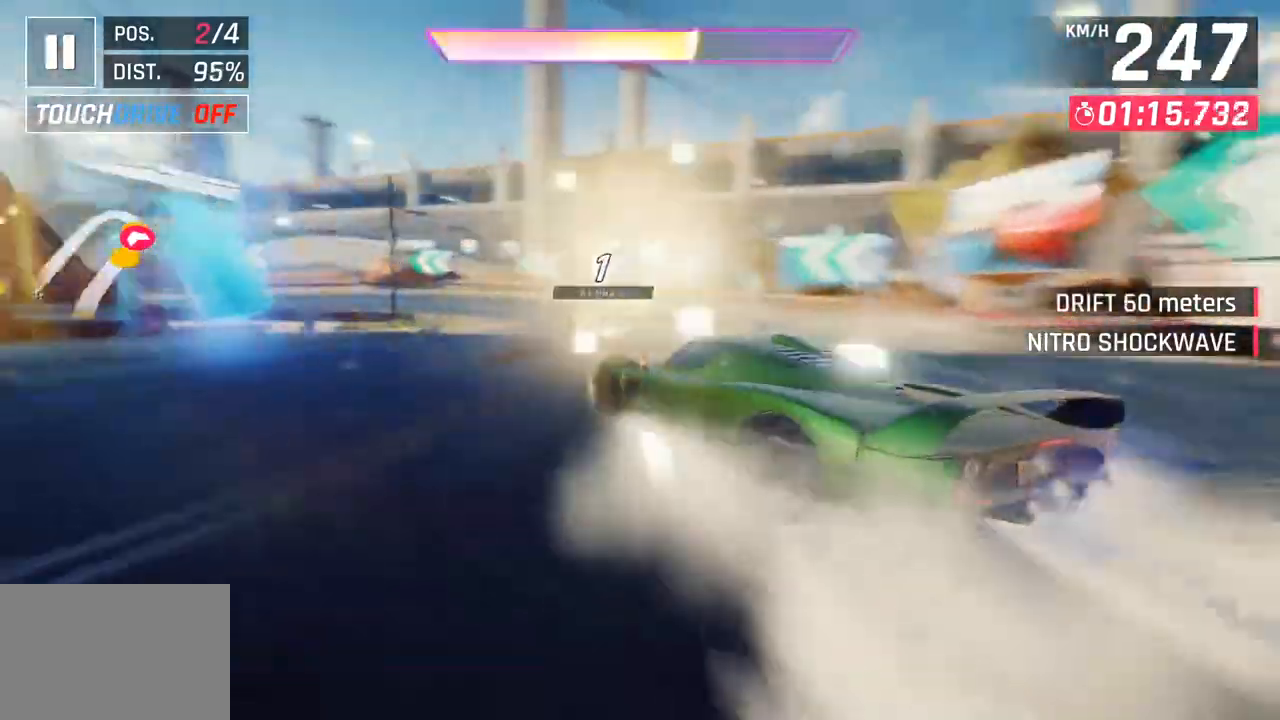
{"buttons": [], "left_stick": "left", "right_stick": "center", "events": []}
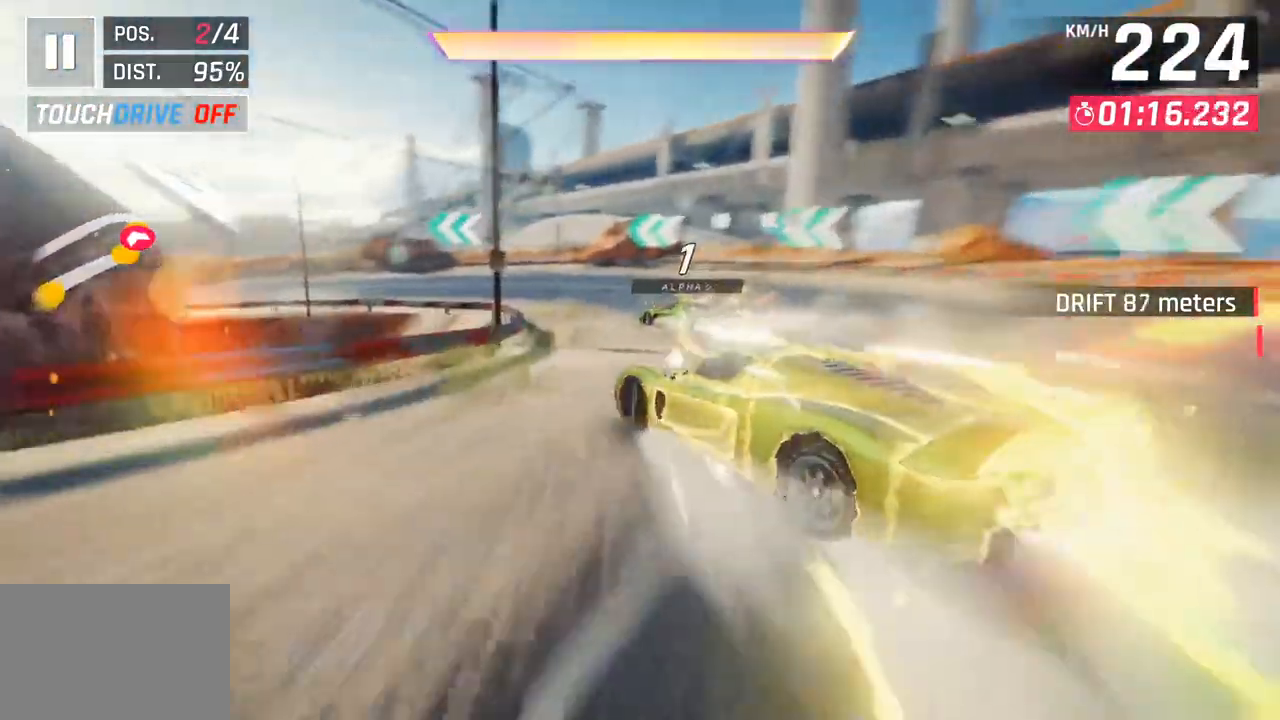
{"buttons": [], "left_stick": "left", "right_stick": "center", "events": [[50, "left_stick", "center"], [117, "left_stick", "left"]]}
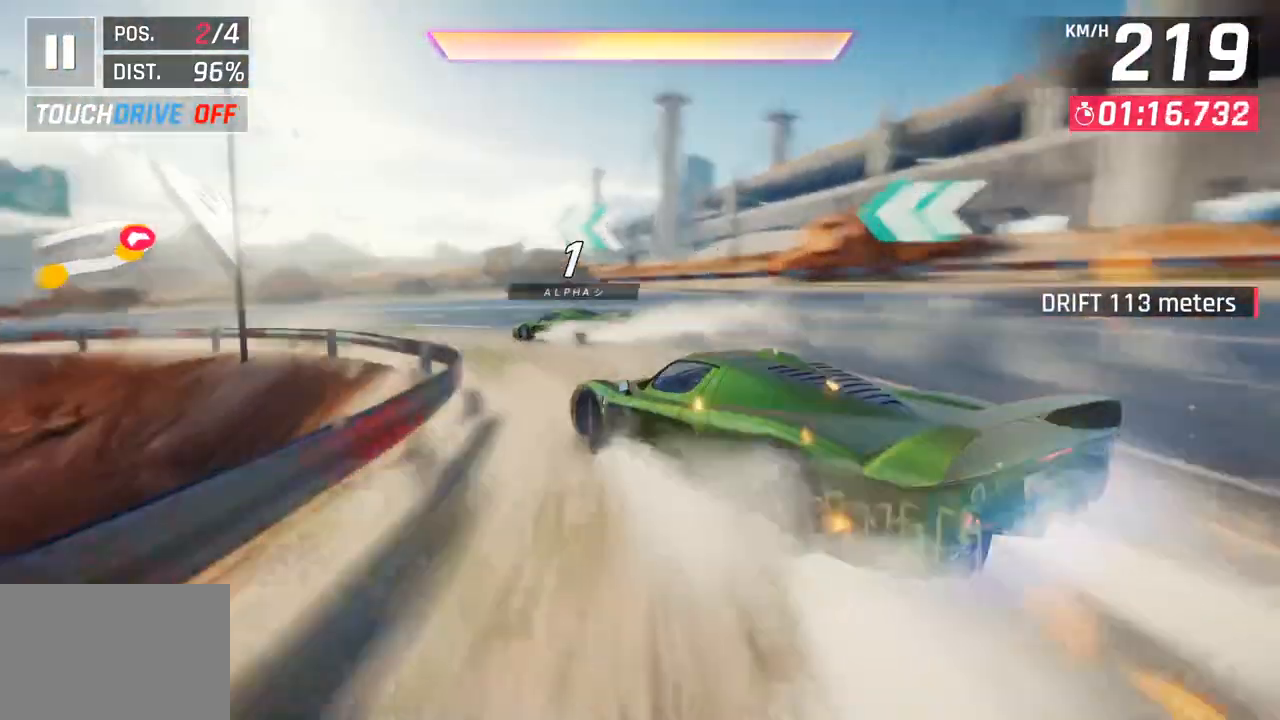
{"buttons": [], "left_stick": "left", "right_stick": "center", "events": []}
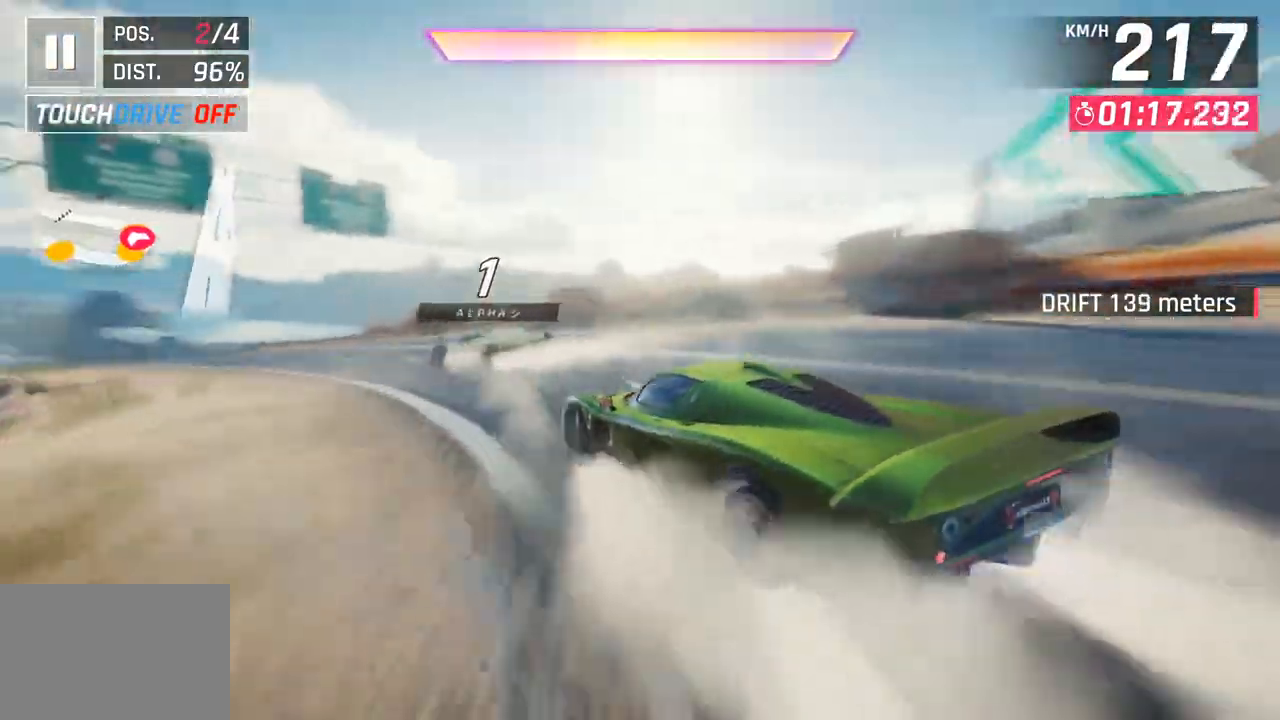
{"buttons": [], "left_stick": "left", "right_stick": "center", "events": []}
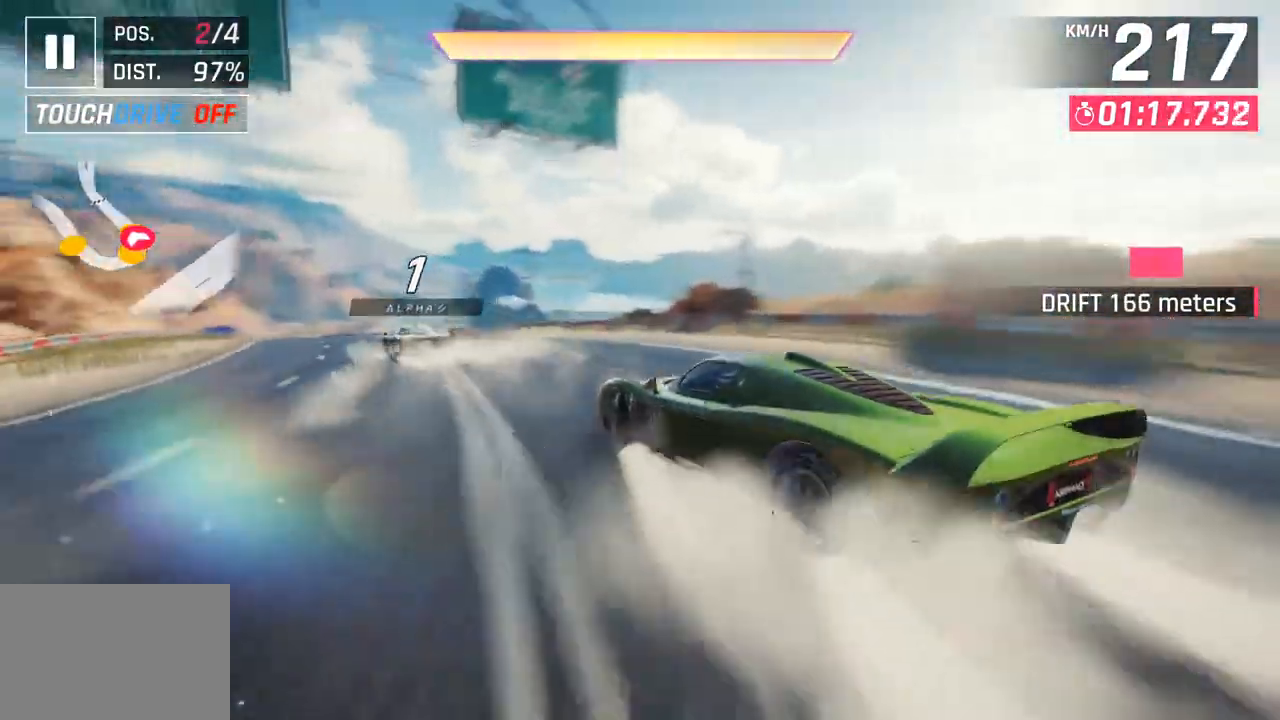
{"buttons": [], "left_stick": "left", "right_stick": "center", "events": [[133, "left_stick", "center"], [267, "R1", "down"], [283, "CROSS", "down"], [417, "CROSS", "up"], [450, "R1", "up"], [450, "left_stick", "left"]]}
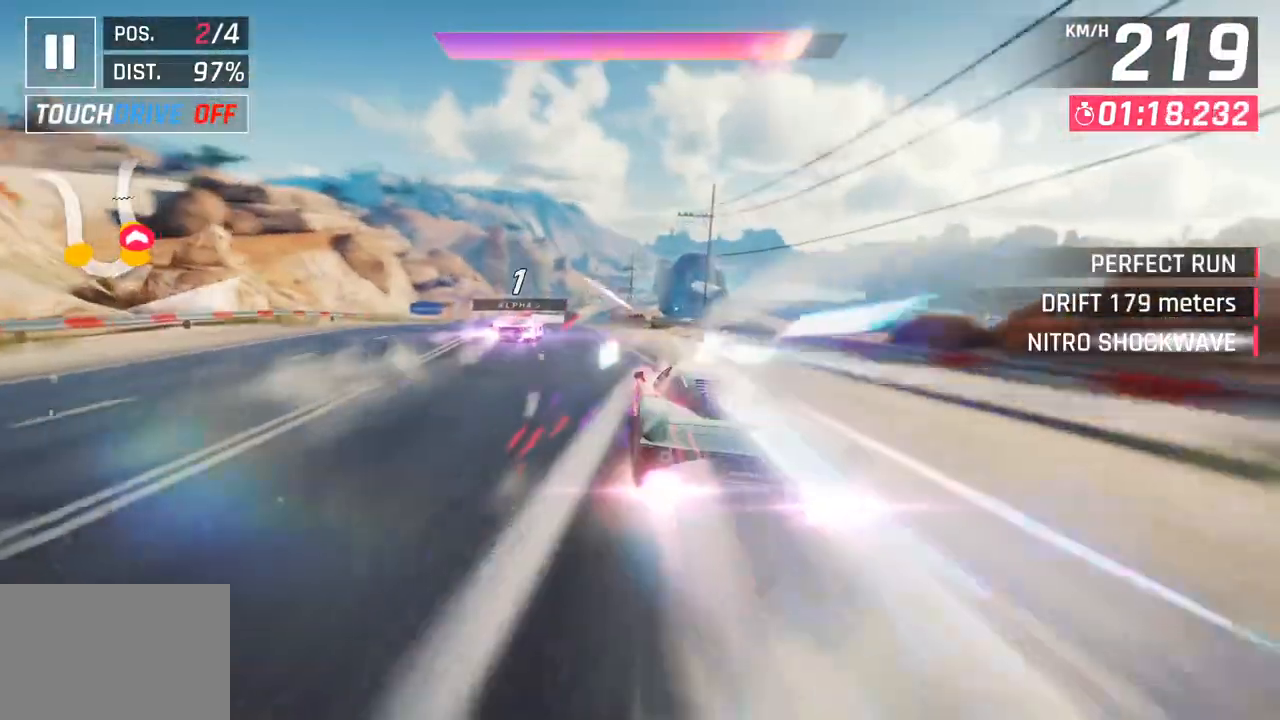
{"buttons": [], "left_stick": "center", "right_stick": "center", "events": [[433, "left_stick", "center"]]}
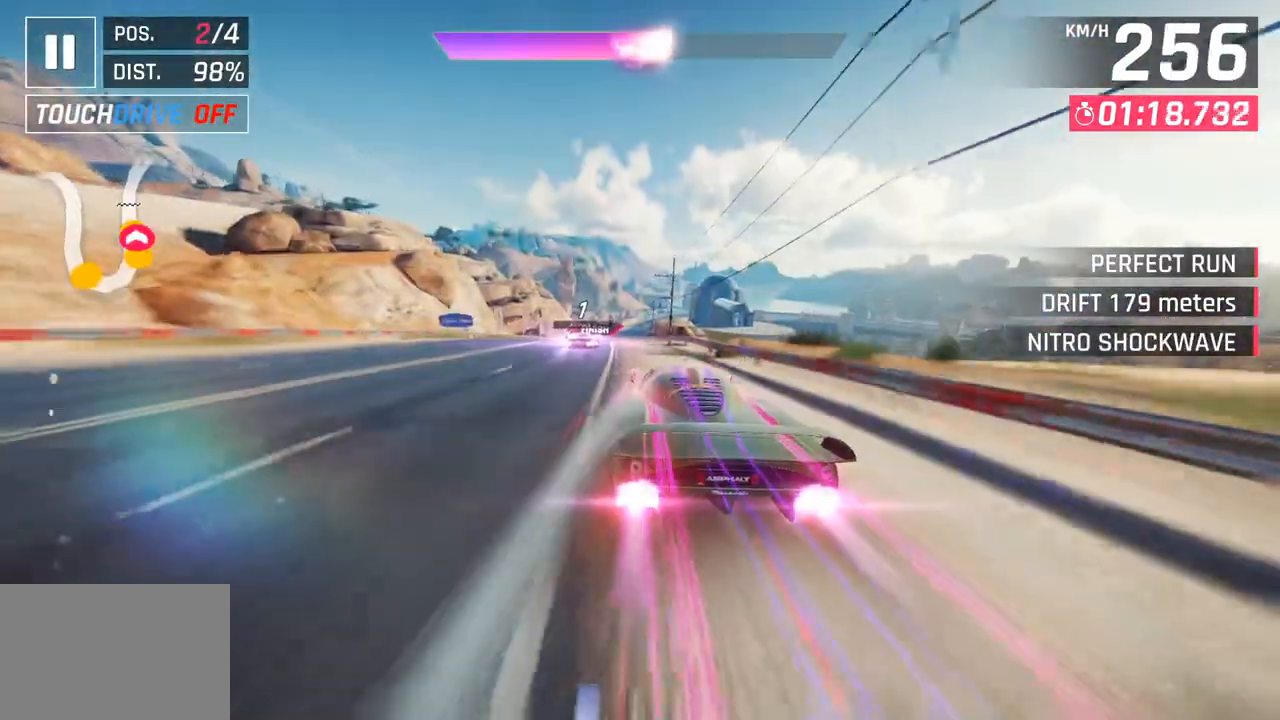
{"buttons": [], "left_stick": "center", "right_stick": "center", "events": []}
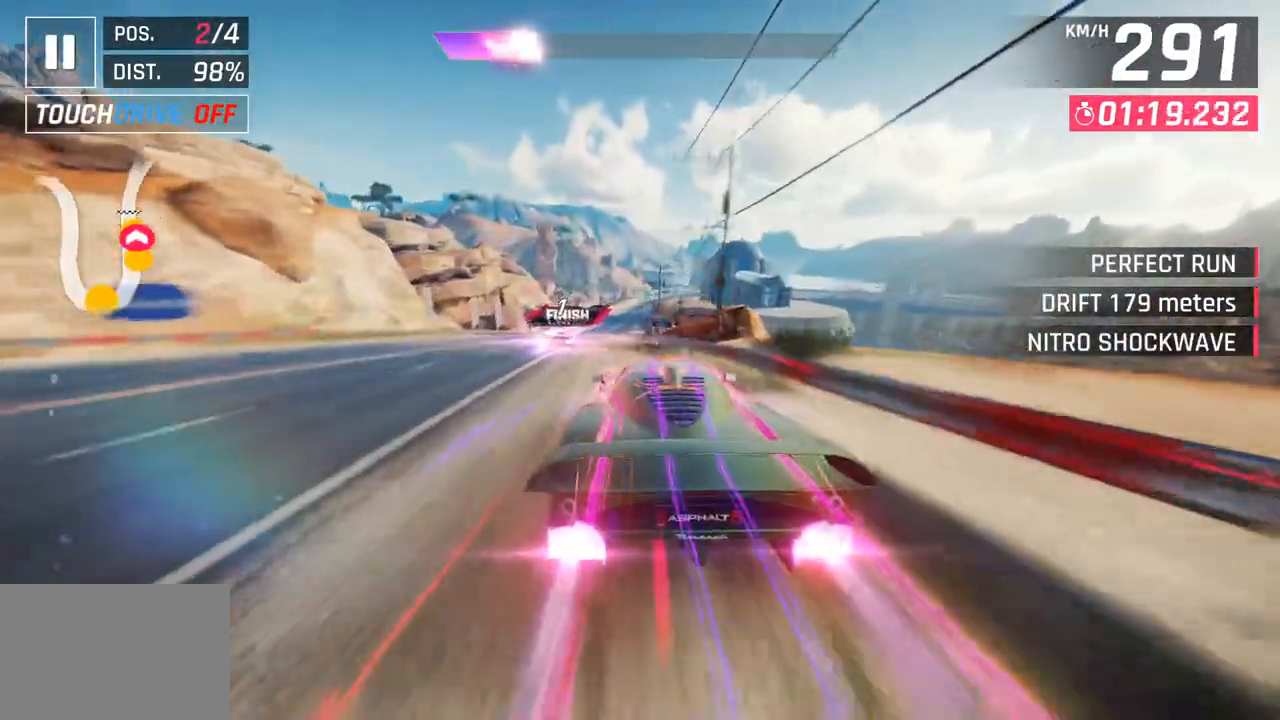
{"buttons": ["CROSS", "R1"], "left_stick": "center", "right_stick": "center", "events": [[183, "CROSS", "down"], [183, "R1", "down"], [350, "CROSS", "up"], [350, "R1", "up"], [467, "CROSS", "down"], [467, "R1", "down"]]}
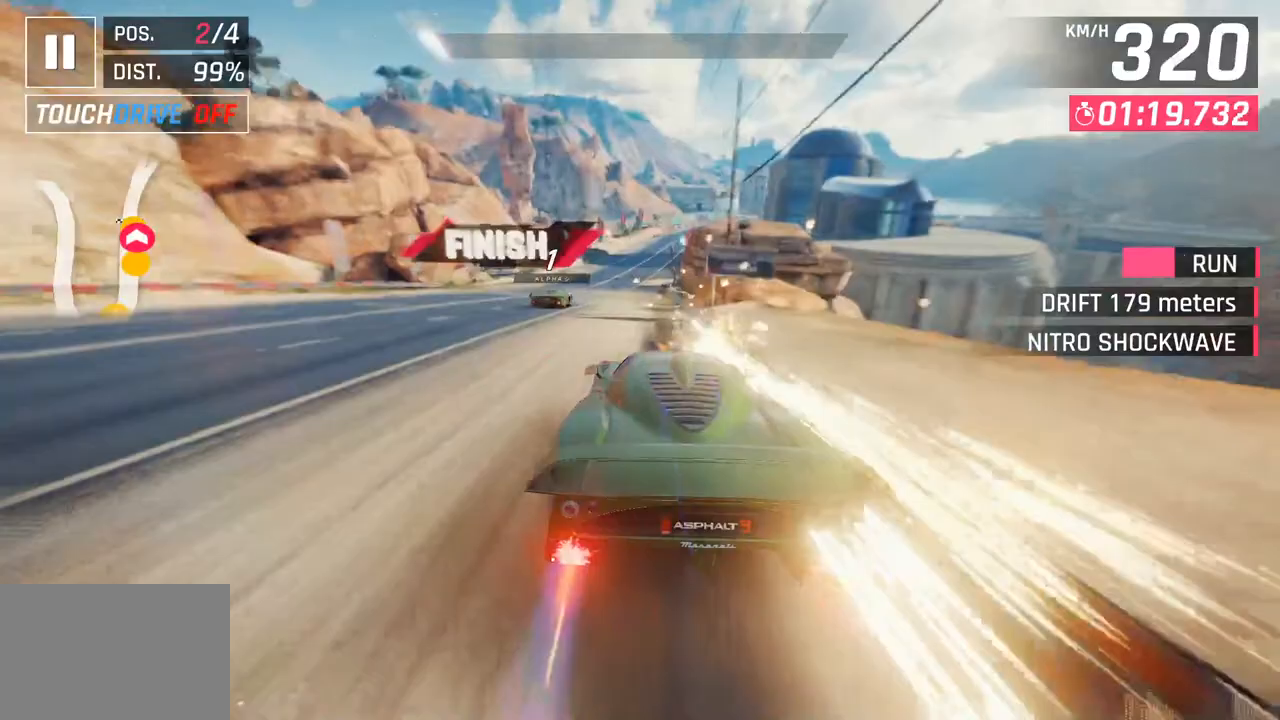
{"buttons": [], "left_stick": "center", "right_stick": "center", "events": [[117, "CROSS", "up"], [117, "R1", "up"]]}
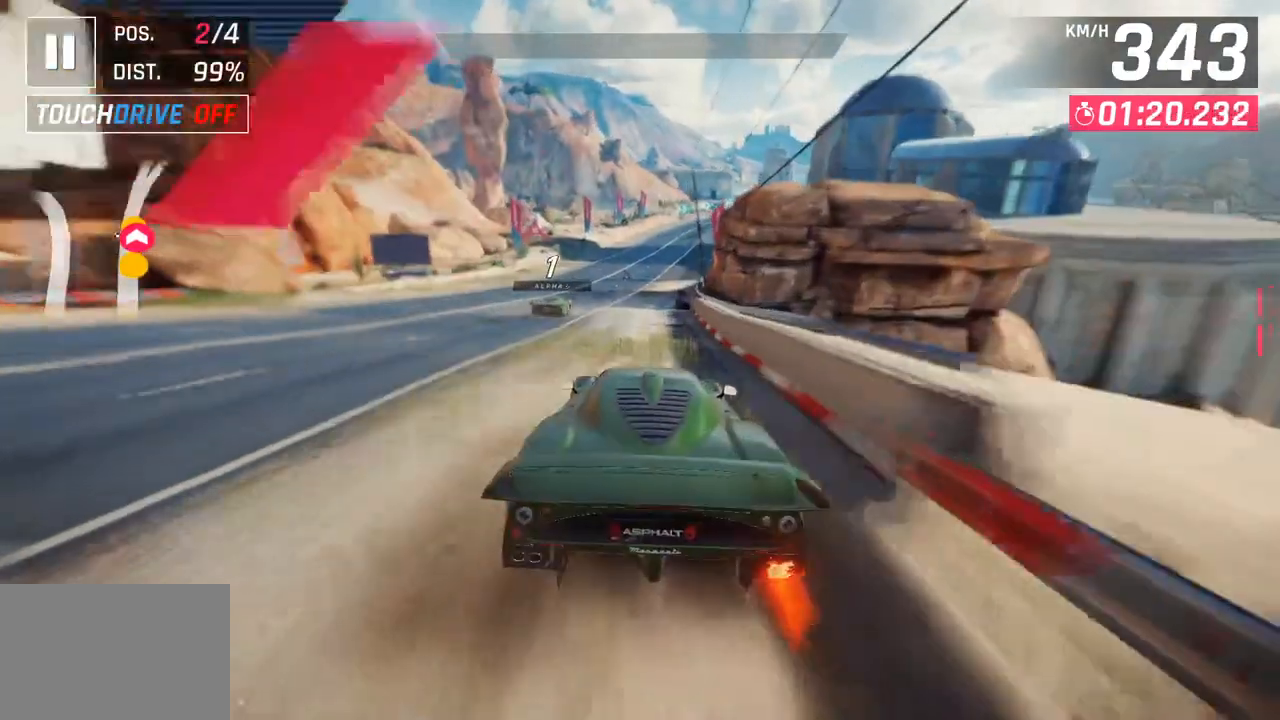
{"buttons": [], "left_stick": "center", "right_stick": "center", "events": []}
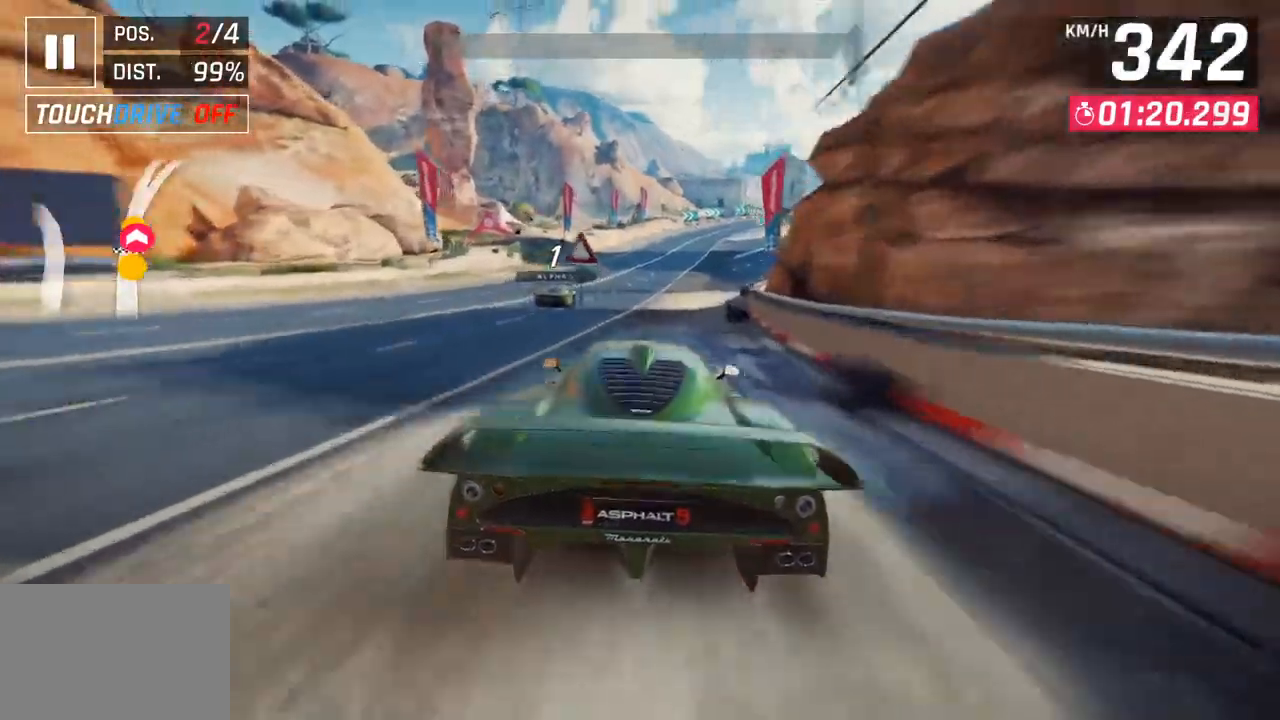
{"buttons": [], "left_stick": "center", "right_stick": "center", "events": []}
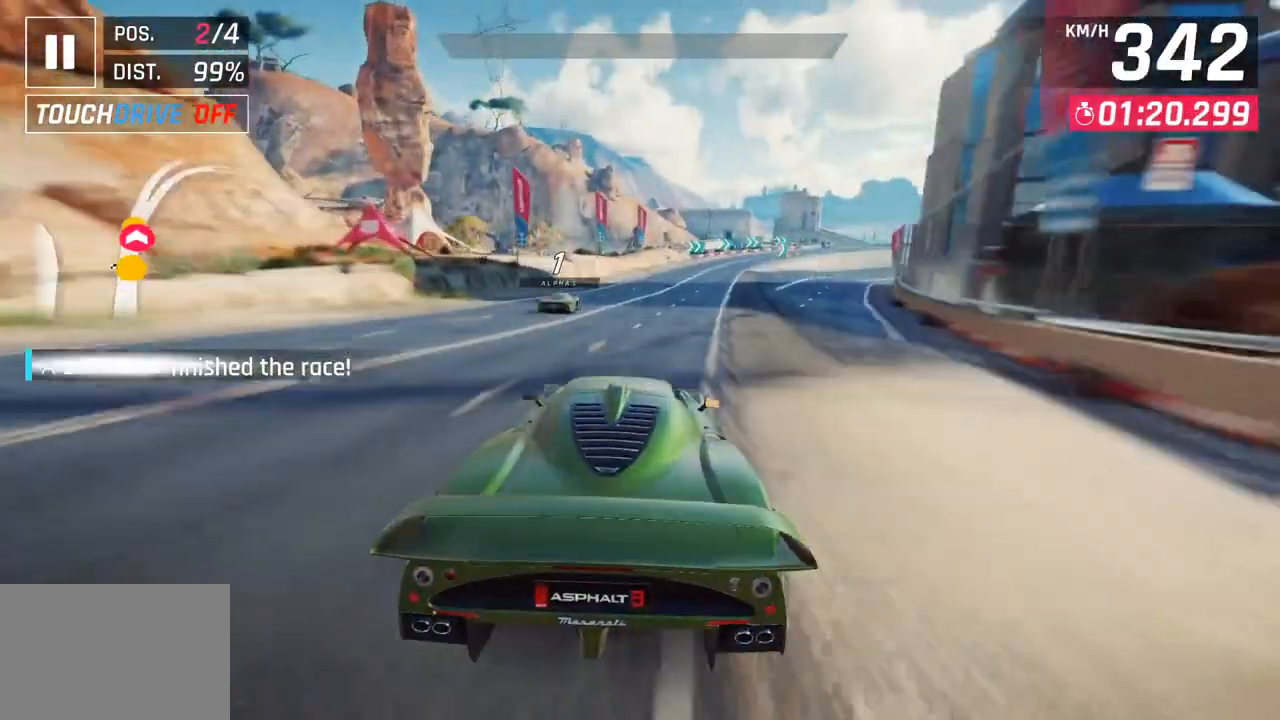
{"buttons": [], "left_stick": "center", "right_stick": "center", "events": []}
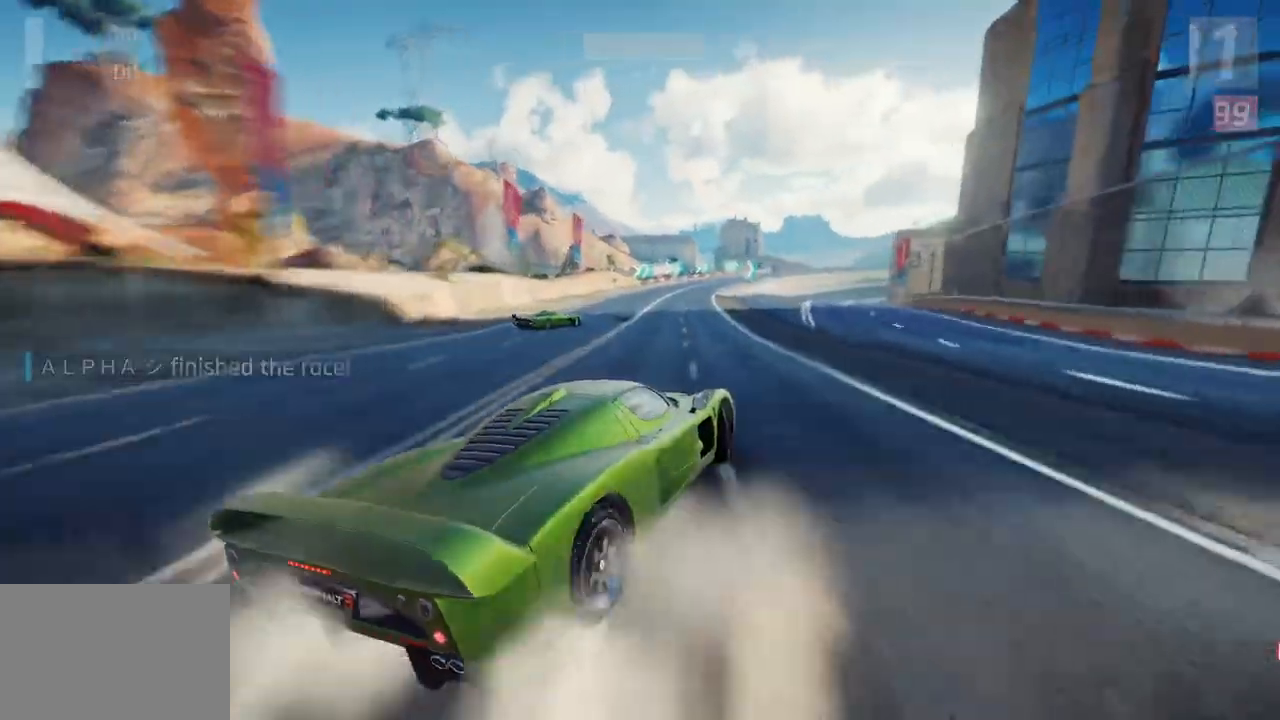
{"buttons": [], "left_stick": "center", "right_stick": "center", "events": []}
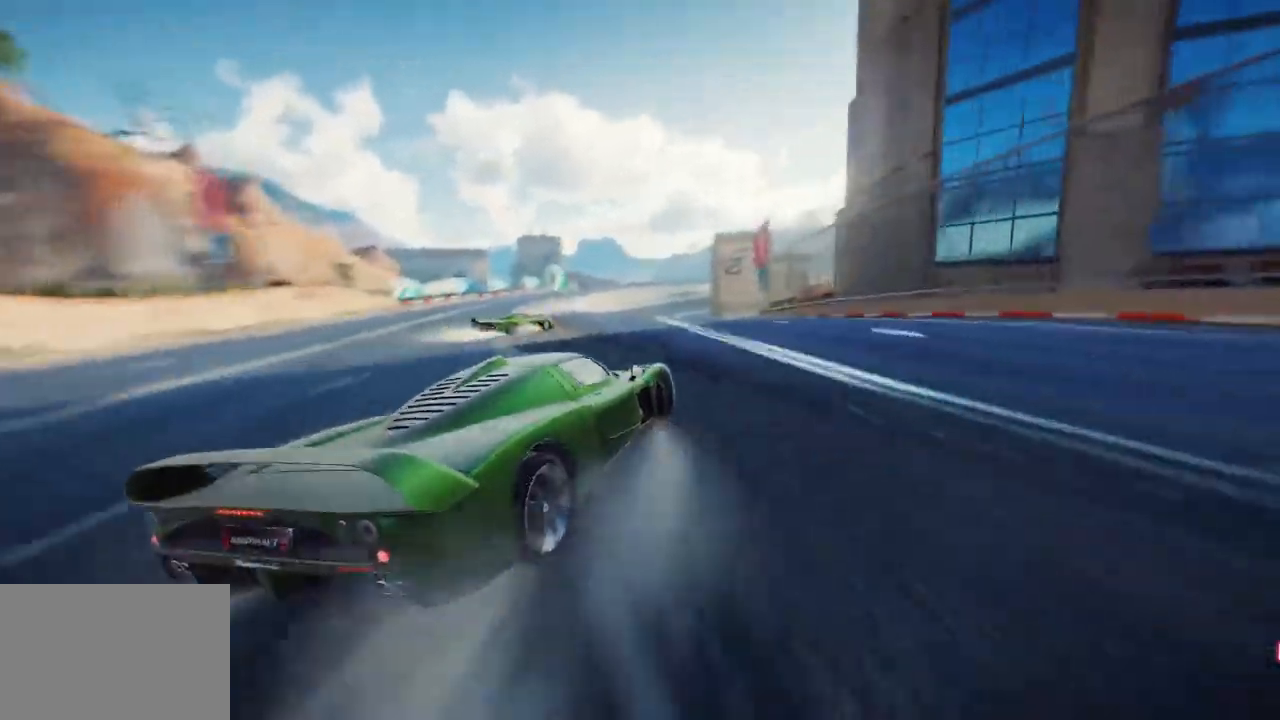
{"buttons": [], "left_stick": "center", "right_stick": "center", "events": []}
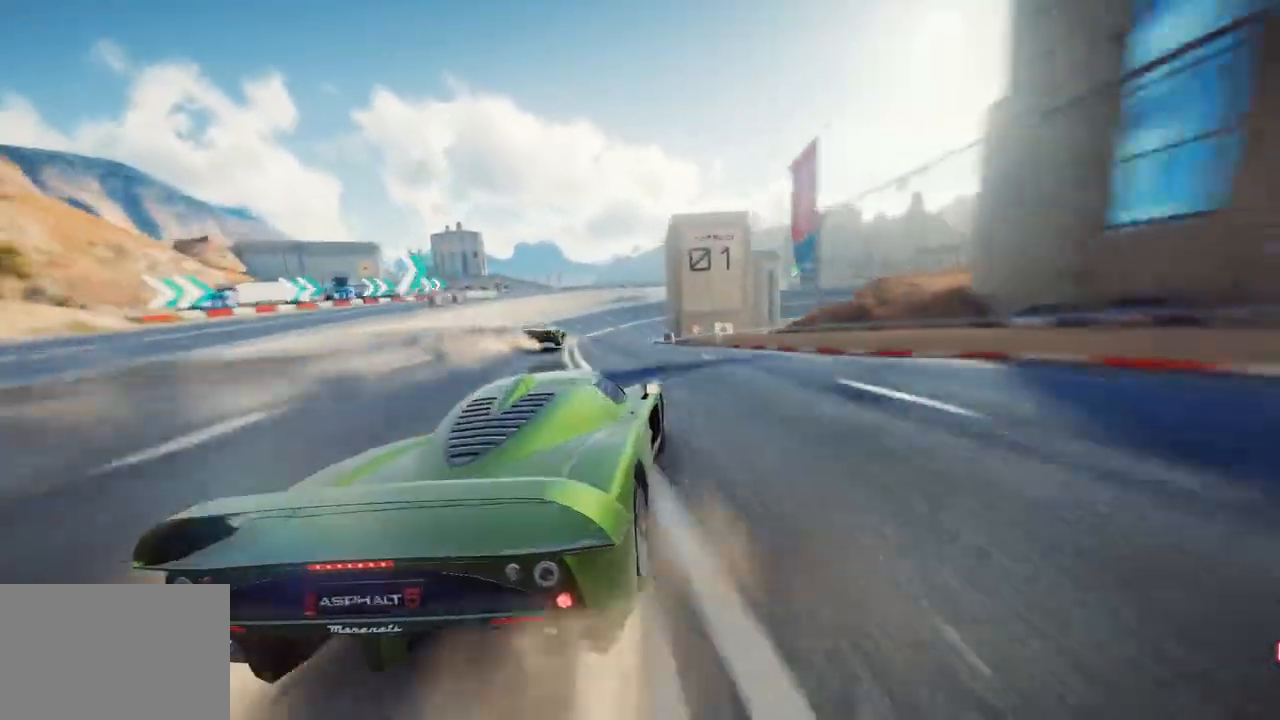
{"buttons": [], "left_stick": "center", "right_stick": "center", "events": []}
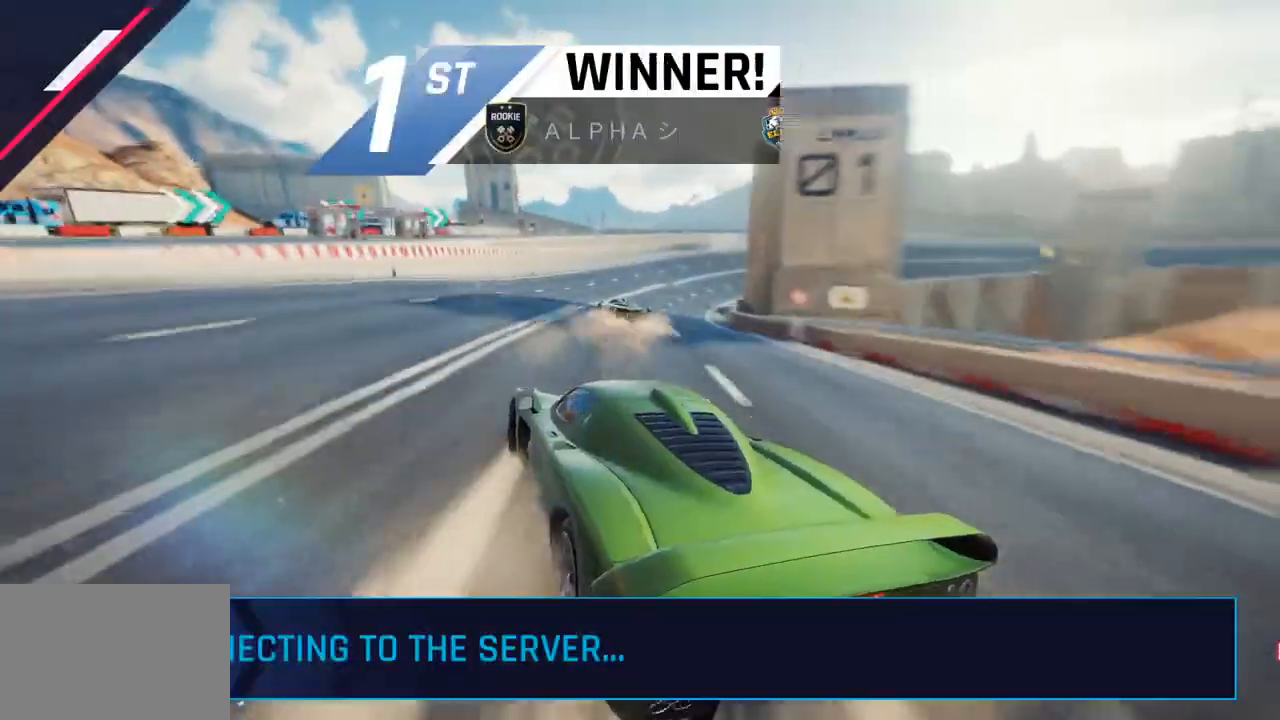
{"buttons": [], "left_stick": "center", "right_stick": "center", "events": []}
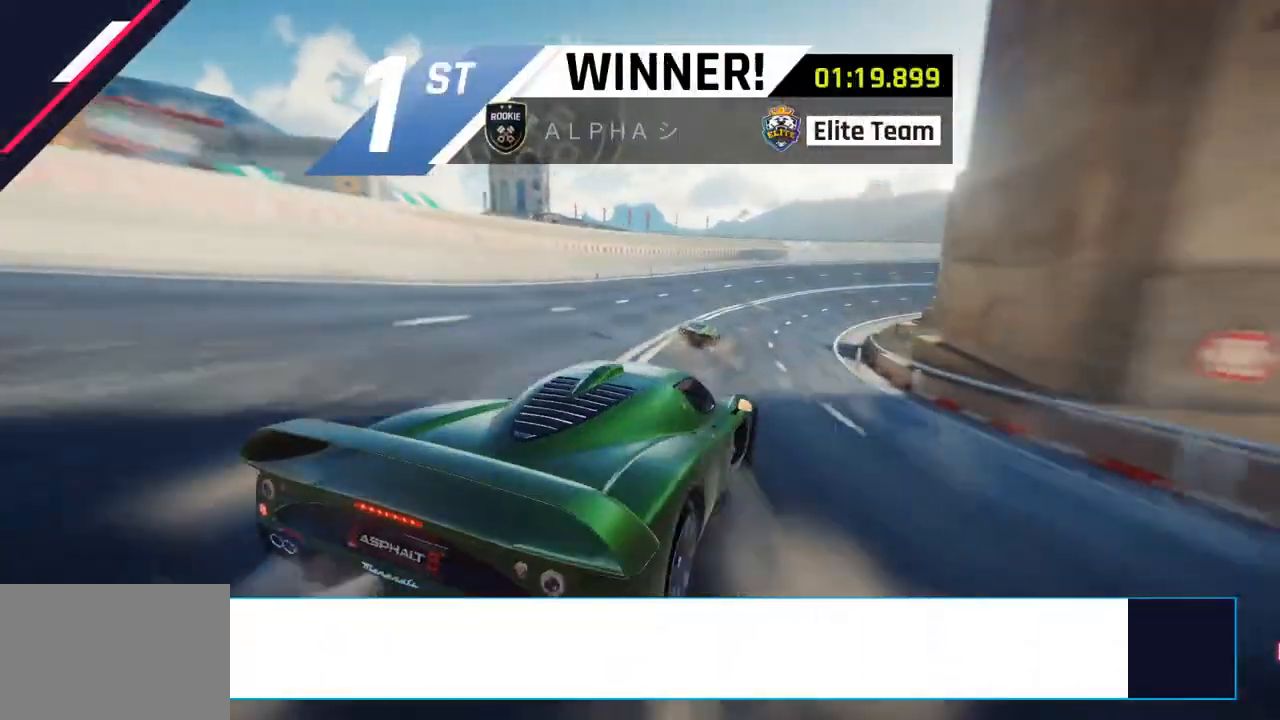
{"buttons": [], "left_stick": "center", "right_stick": "center", "events": []}
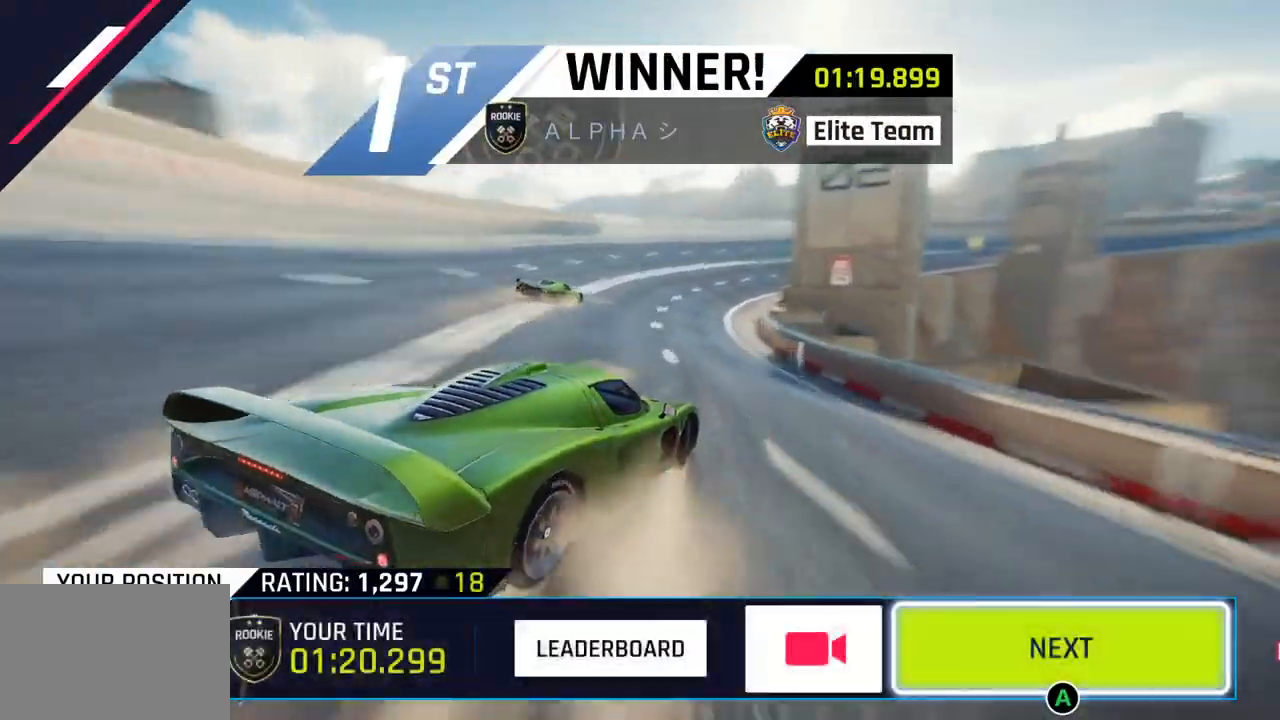
{"buttons": [], "left_stick": "center", "right_stick": "center", "events": [[83, "CIRCLE", "down"], [183, "CIRCLE", "up"], [300, "CIRCLE", "down"], [417, "CIRCLE", "up"]]}
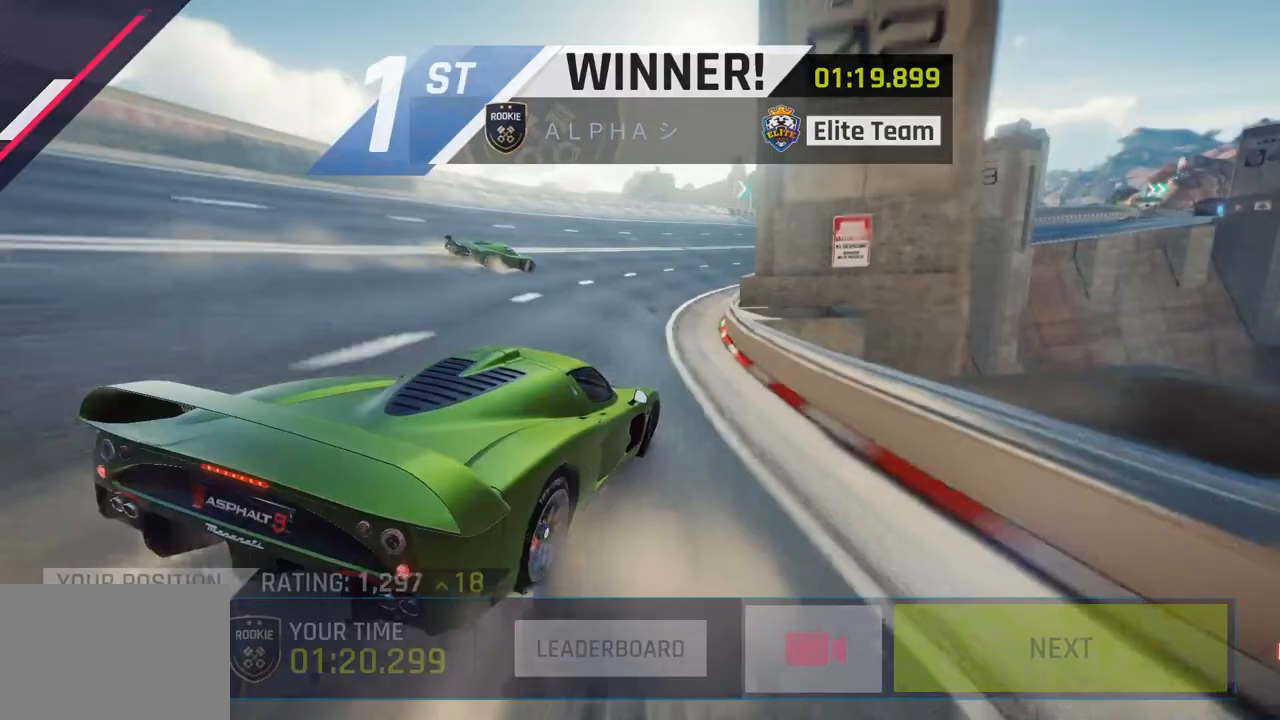
{"buttons": ["CIRCLE"], "left_stick": "center", "right_stick": "center", "events": [[17, "CIRCLE", "down"], [133, "CIRCLE", "up"], [233, "CIRCLE", "down"], [350, "CIRCLE", "up"], [450, "CIRCLE", "down"]]}
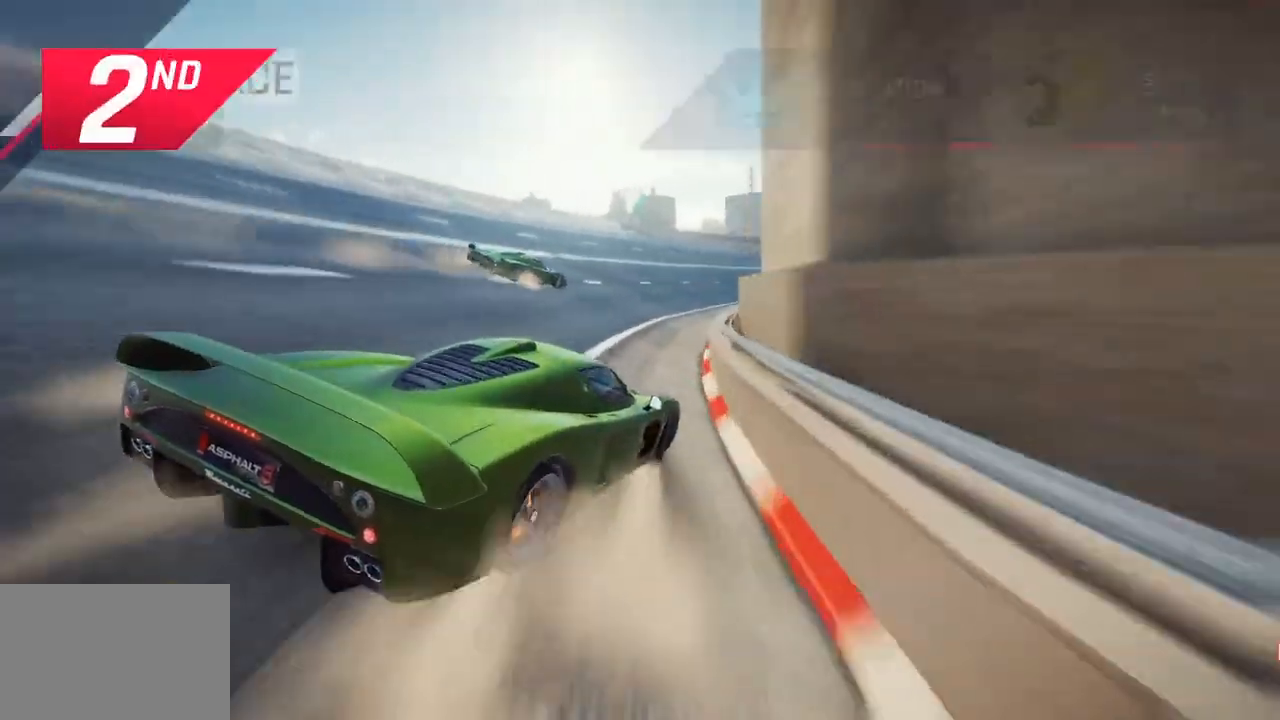
{"buttons": ["CIRCLE"], "left_stick": "center", "right_stick": "center", "events": [[83, "CIRCLE", "up"], [167, "CIRCLE", "down"], [300, "CIRCLE", "up"], [400, "CIRCLE", "down"]]}
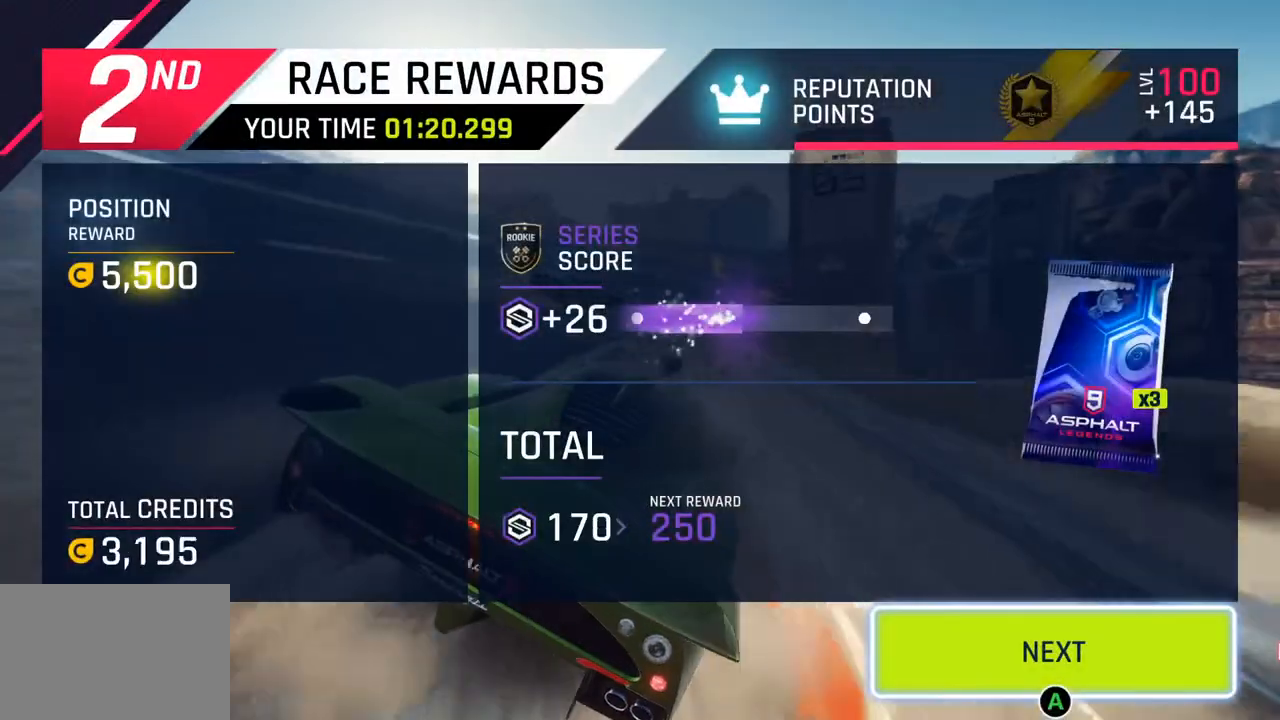
{"buttons": [], "left_stick": "center", "right_stick": "center", "events": [[50, "CIRCLE", "up"], [150, "CIRCLE", "down"], [283, "CIRCLE", "up"], [383, "CIRCLE", "down"], [500, "CIRCLE", "up"]]}
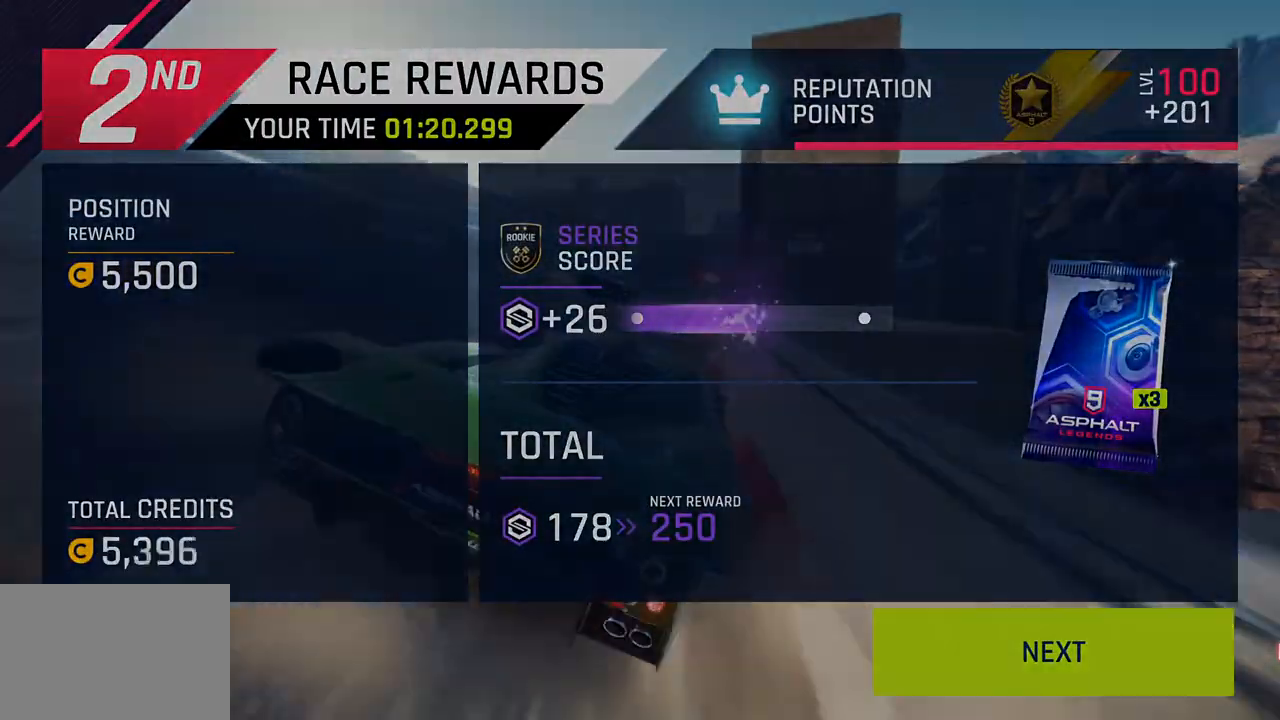
{"buttons": [], "left_stick": "center", "right_stick": "center", "events": [[100, "CIRCLE", "down"], [217, "CIRCLE", "up"], [283, "CIRCLE", "down"], [467, "CIRCLE", "up"]]}
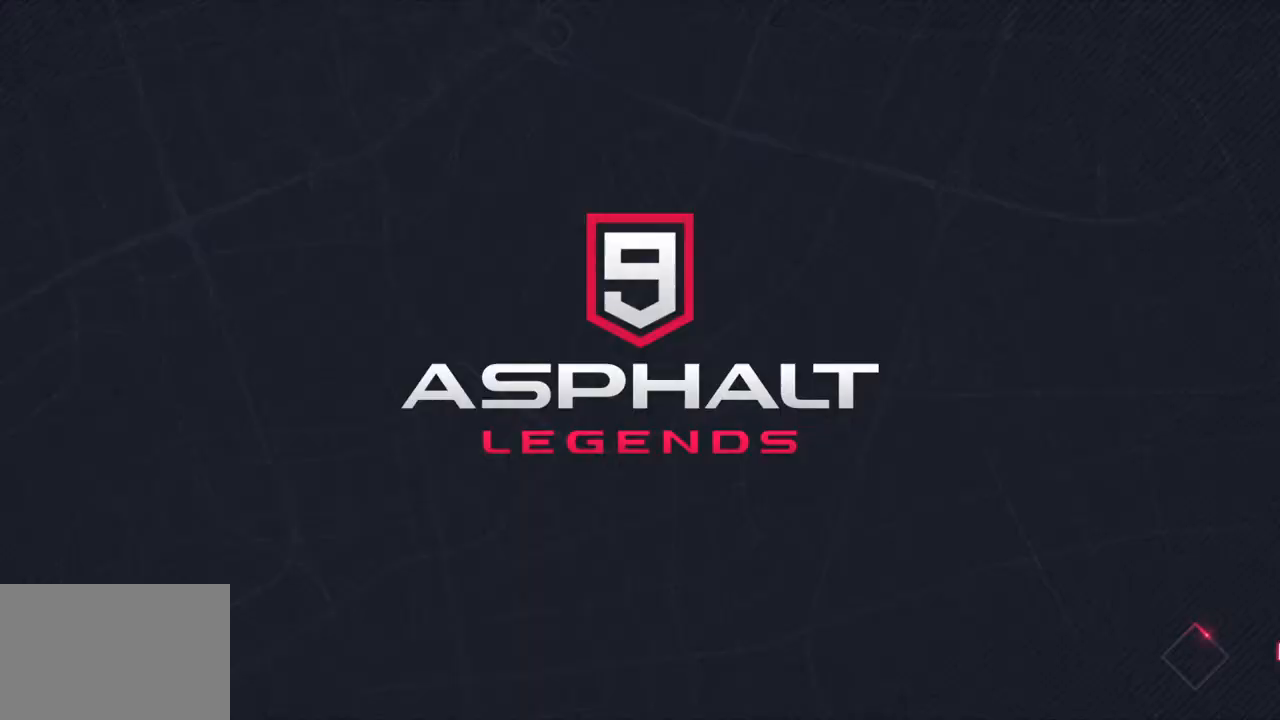
{"buttons": [], "left_stick": "center", "right_stick": "center", "events": []}
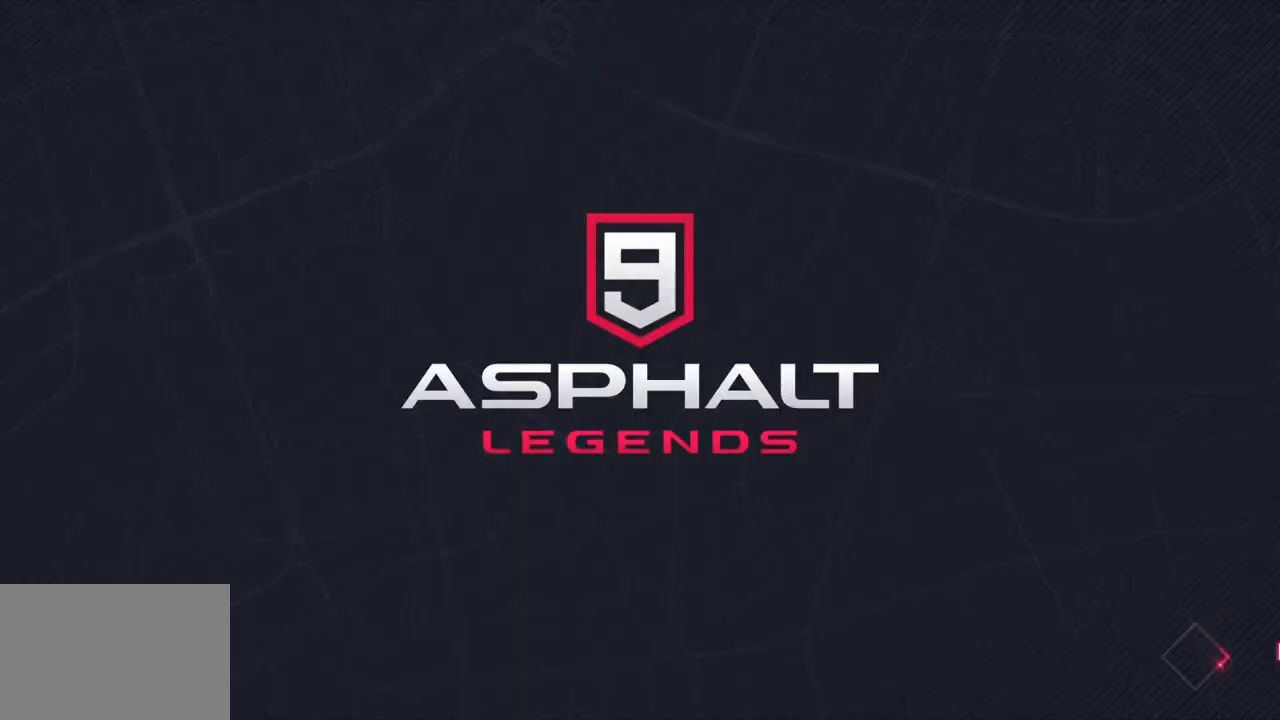
{"buttons": [], "left_stick": "center", "right_stick": "center", "events": []}
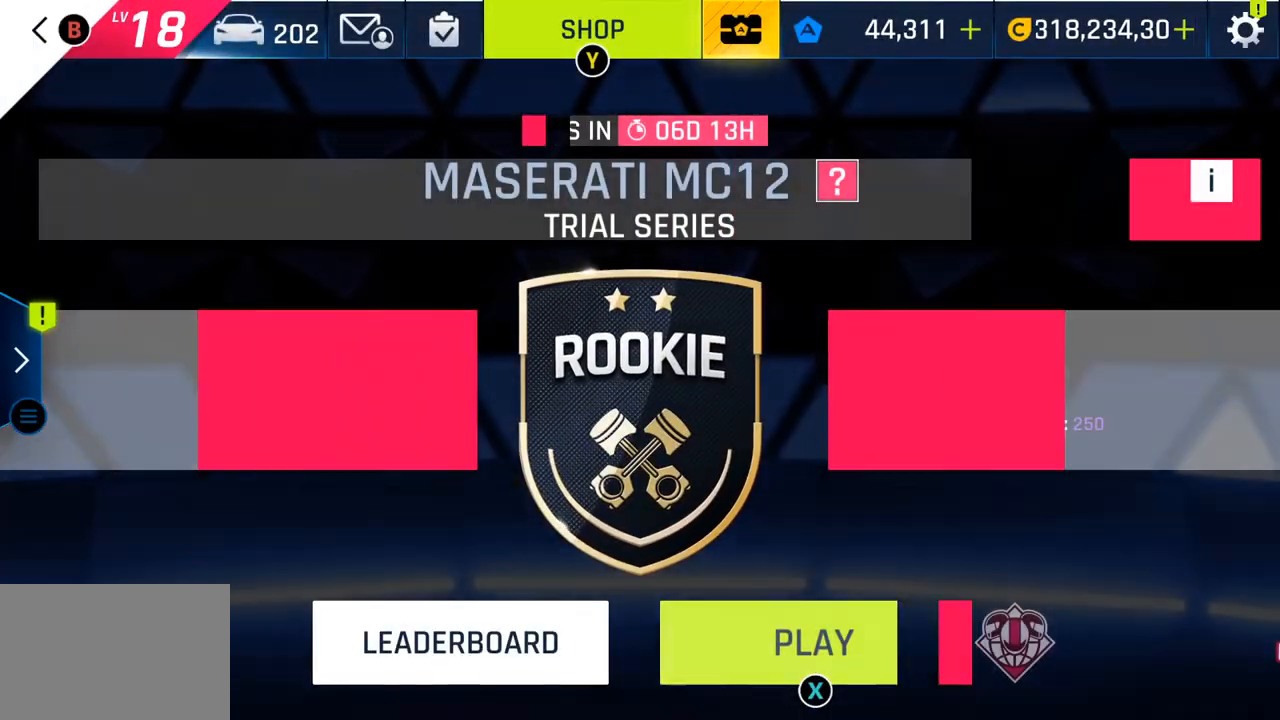
{"buttons": [], "left_stick": "center", "right_stick": "center", "events": []}
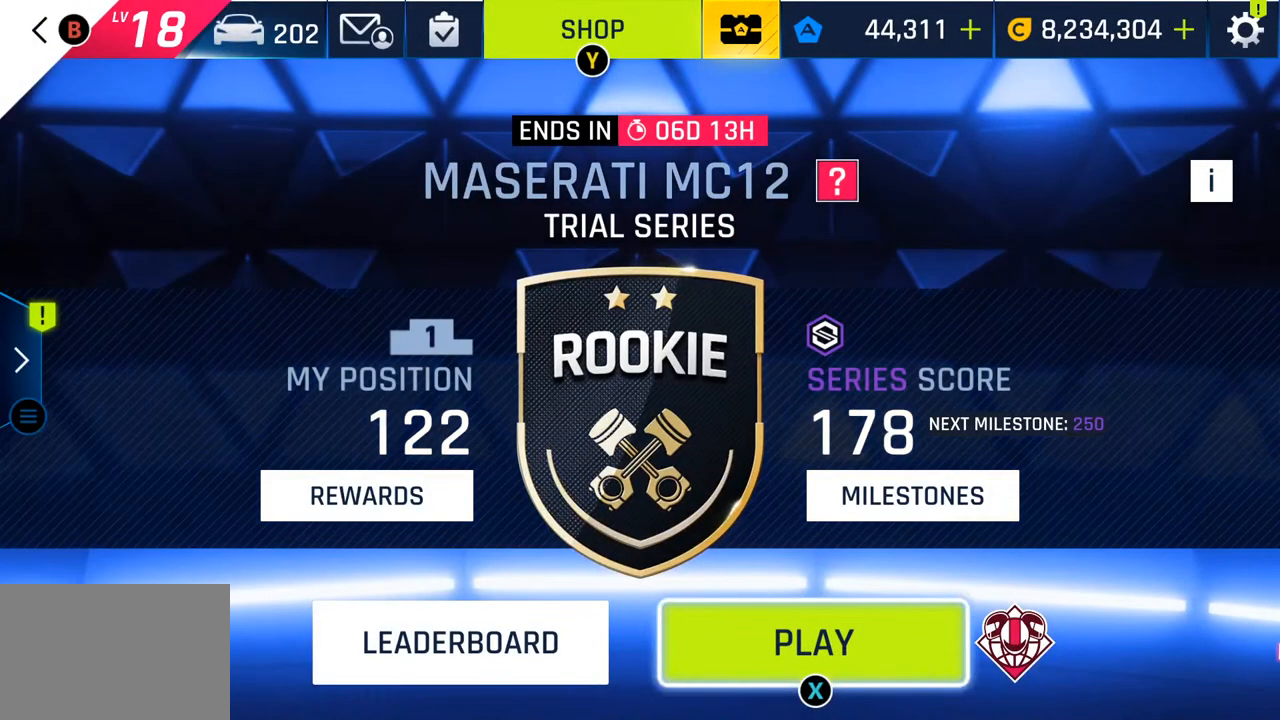
{"buttons": [], "left_stick": "center", "right_stick": "center", "events": [[17, "SQUARE", "down"], [117, "SQUARE", "up"], [283, "SQUARE", "down"], [433, "SQUARE", "up"]]}